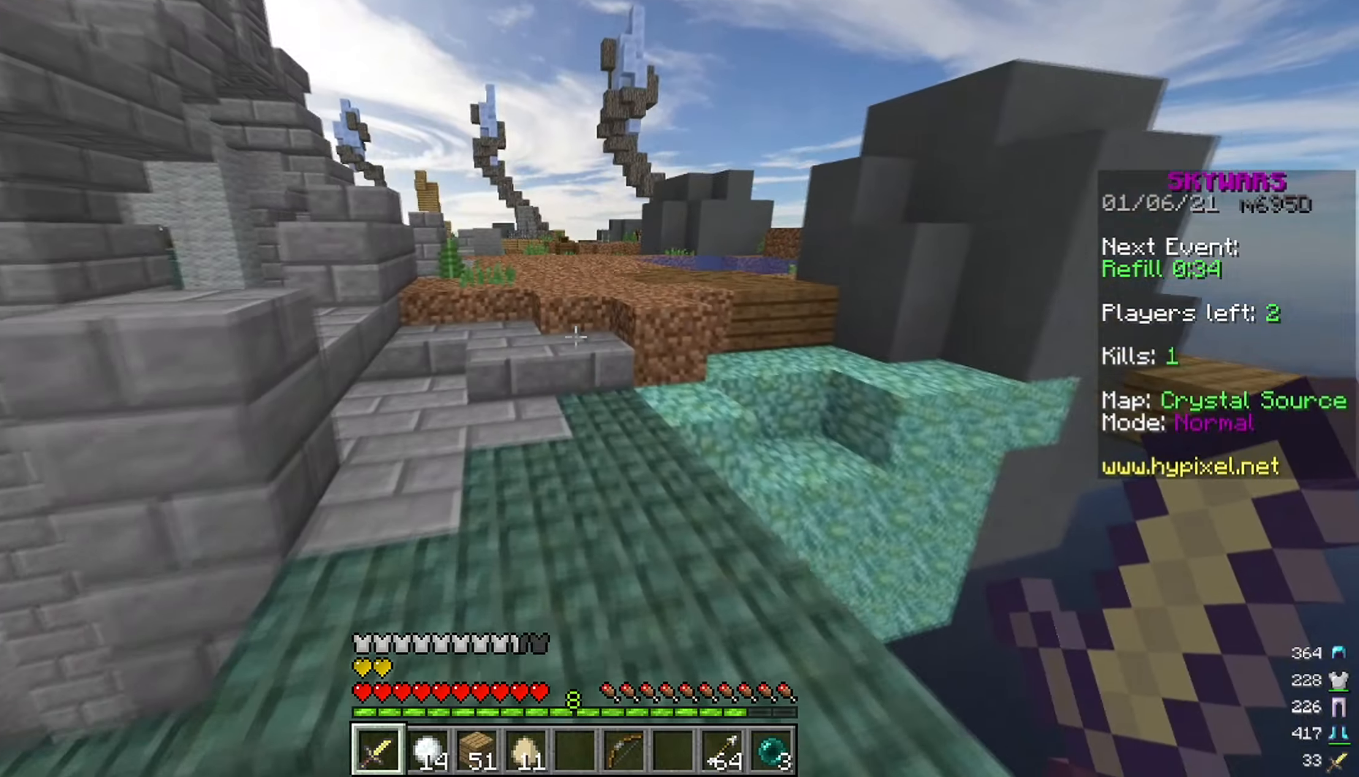
Gameplay with keyboard and mouse; each line is a JSON object with the keys and mouse buttons held at the frame after it. "events" lists presses ("down") and releases ("up") of "a", "d", "s", "space", "w", "mouse_left" and "mouse_right" between this image and that frame as [ms after this image, input, new state], when the widget could be followed in between. "mouse_left", "mouse_right" = the "left", "right" buttons of the "mouse" list. No other keys are recorded. Fast repeated clicks can show as one long hold. Mouse movement is not recorded.
{"keys": ["space", "w"], "mouse": [], "events": [[317, "space", "down"]]}
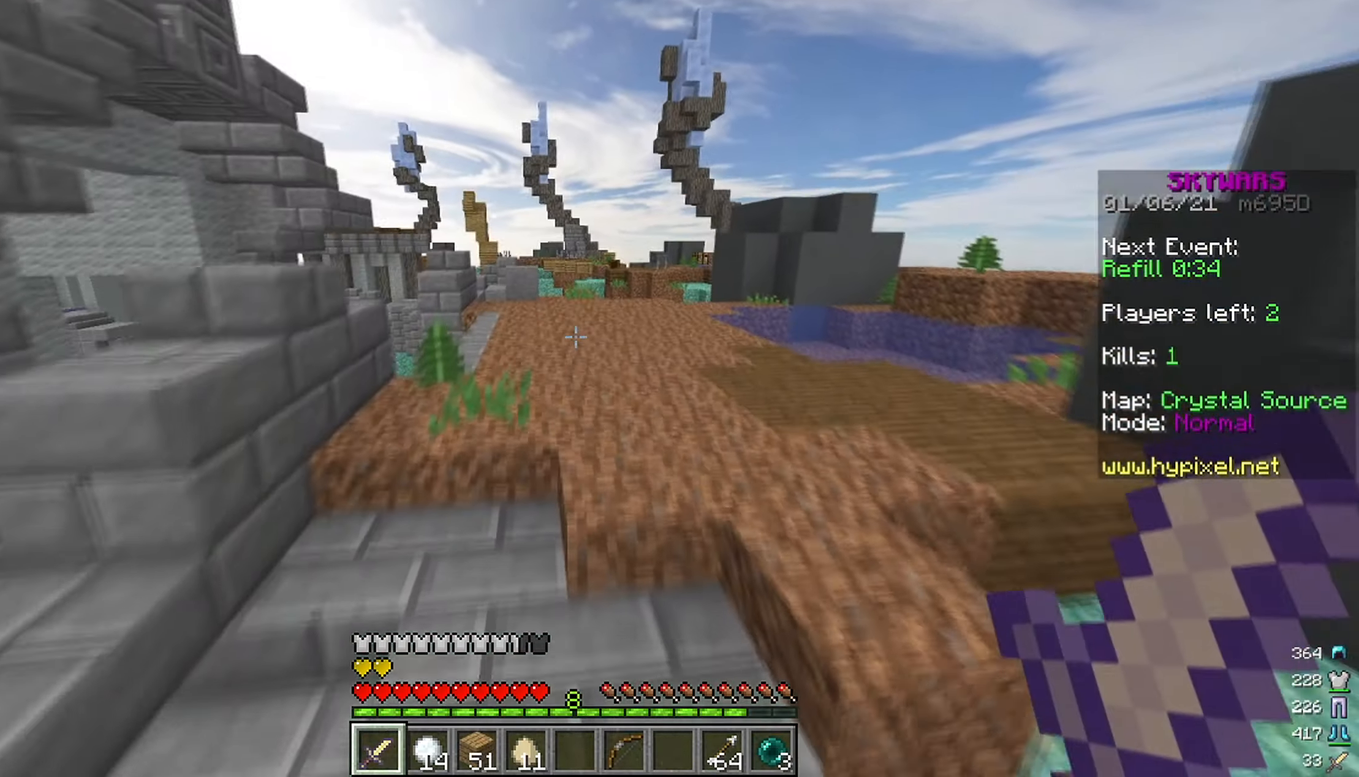
{"keys": ["space", "w"], "mouse": [], "events": [[167, "space", "up"], [484, "space", "down"]]}
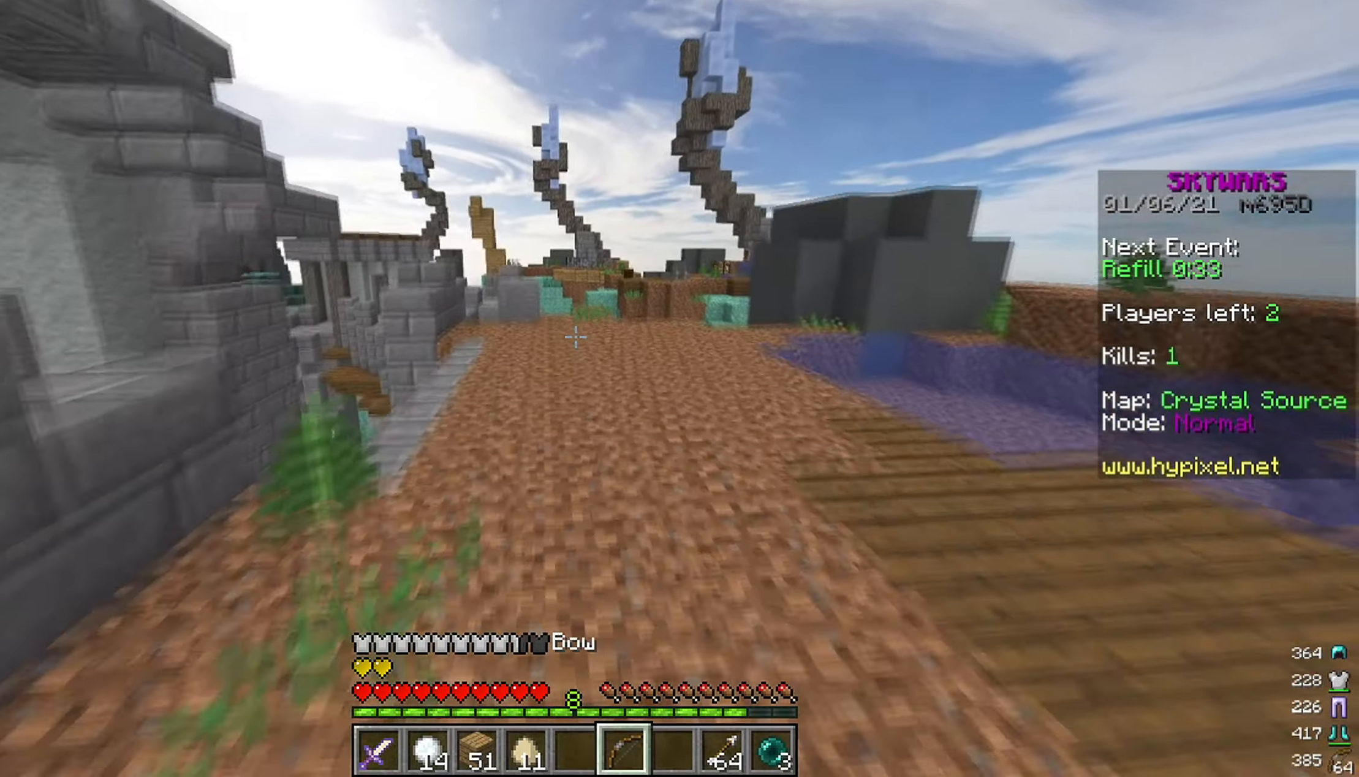
{"keys": ["space", "w"], "mouse": [], "events": []}
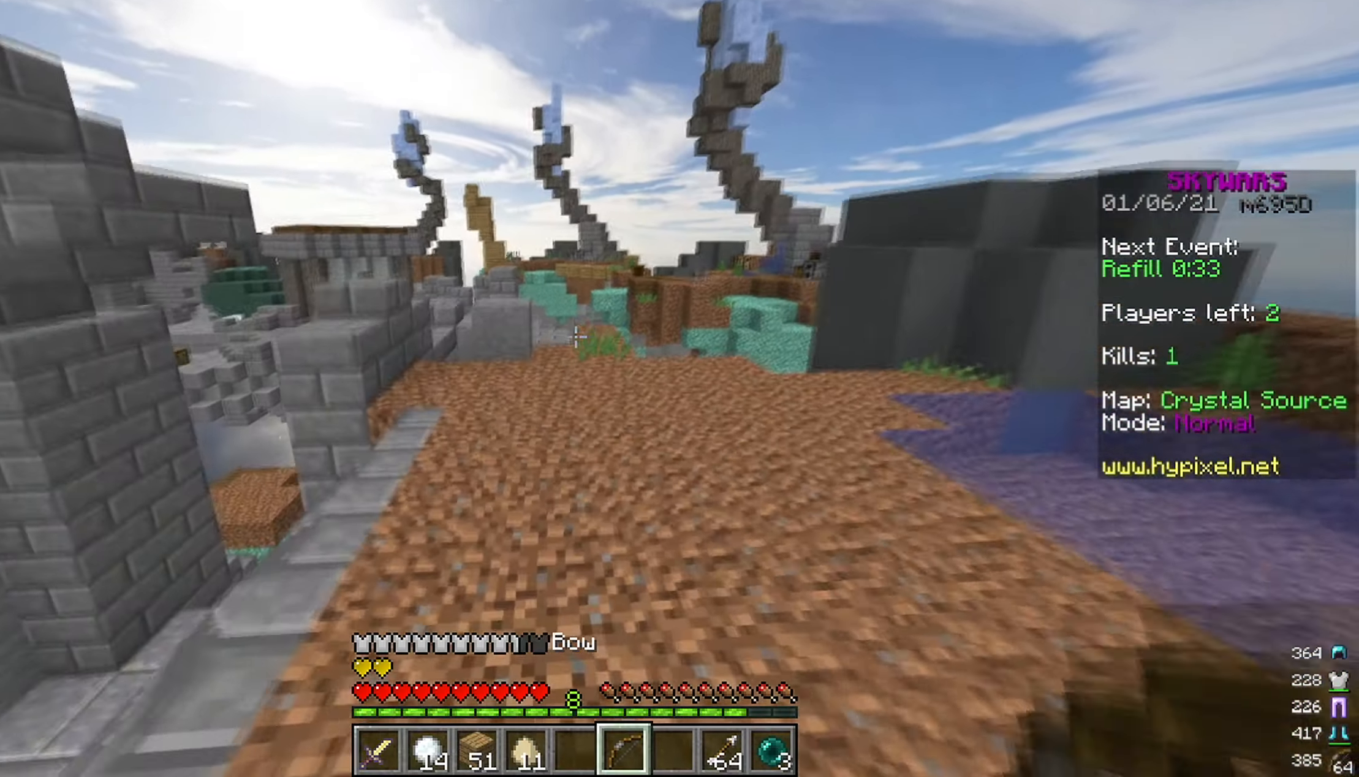
{"keys": ["w"], "mouse": [], "events": [[367, "space", "up"]]}
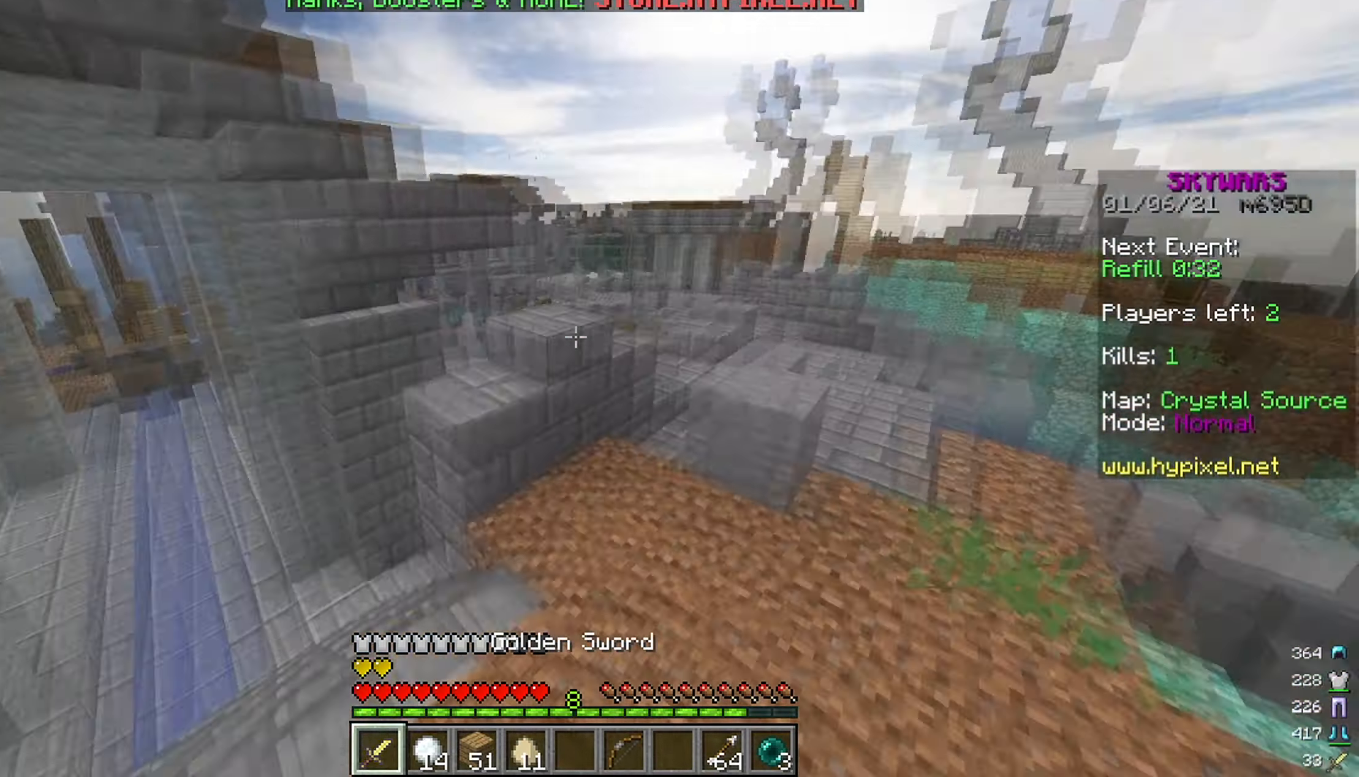
{"keys": ["w"], "mouse": [], "events": []}
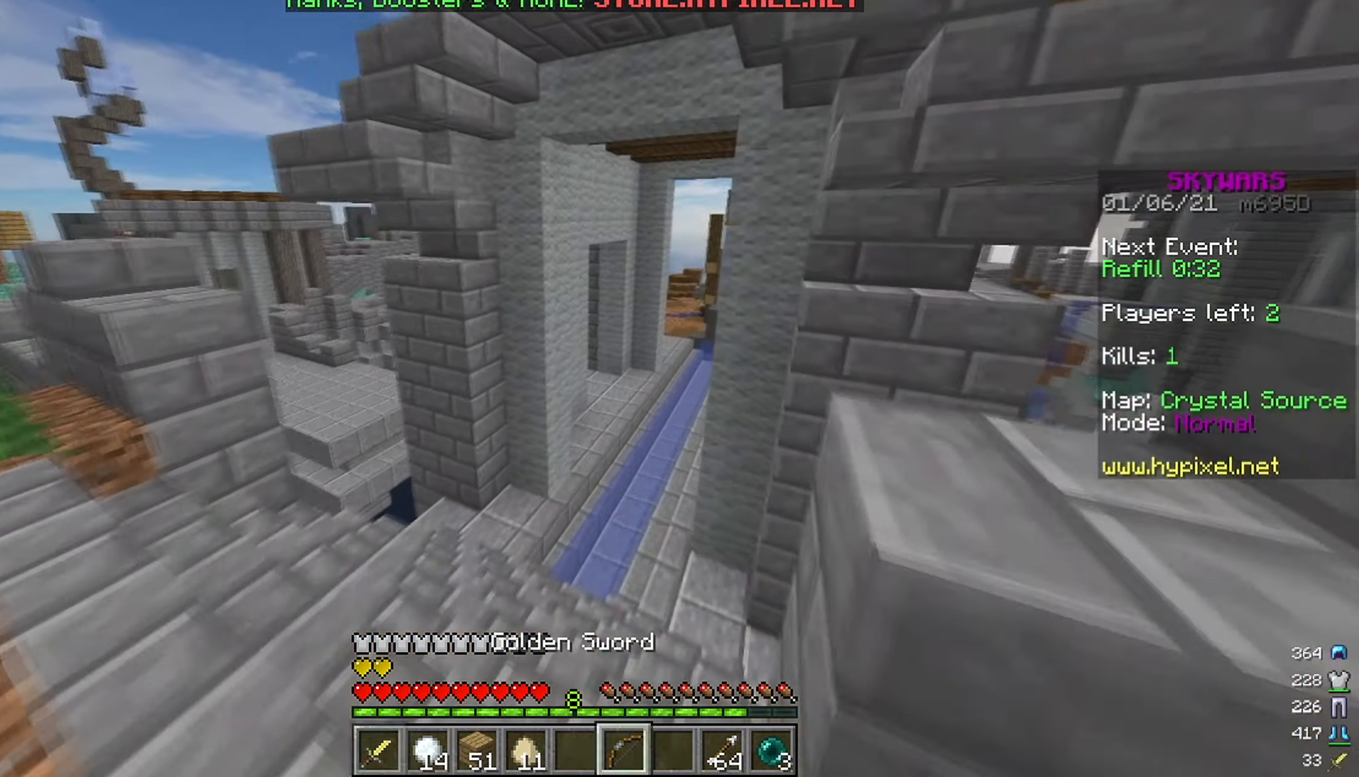
{"keys": ["w"], "mouse": [], "events": []}
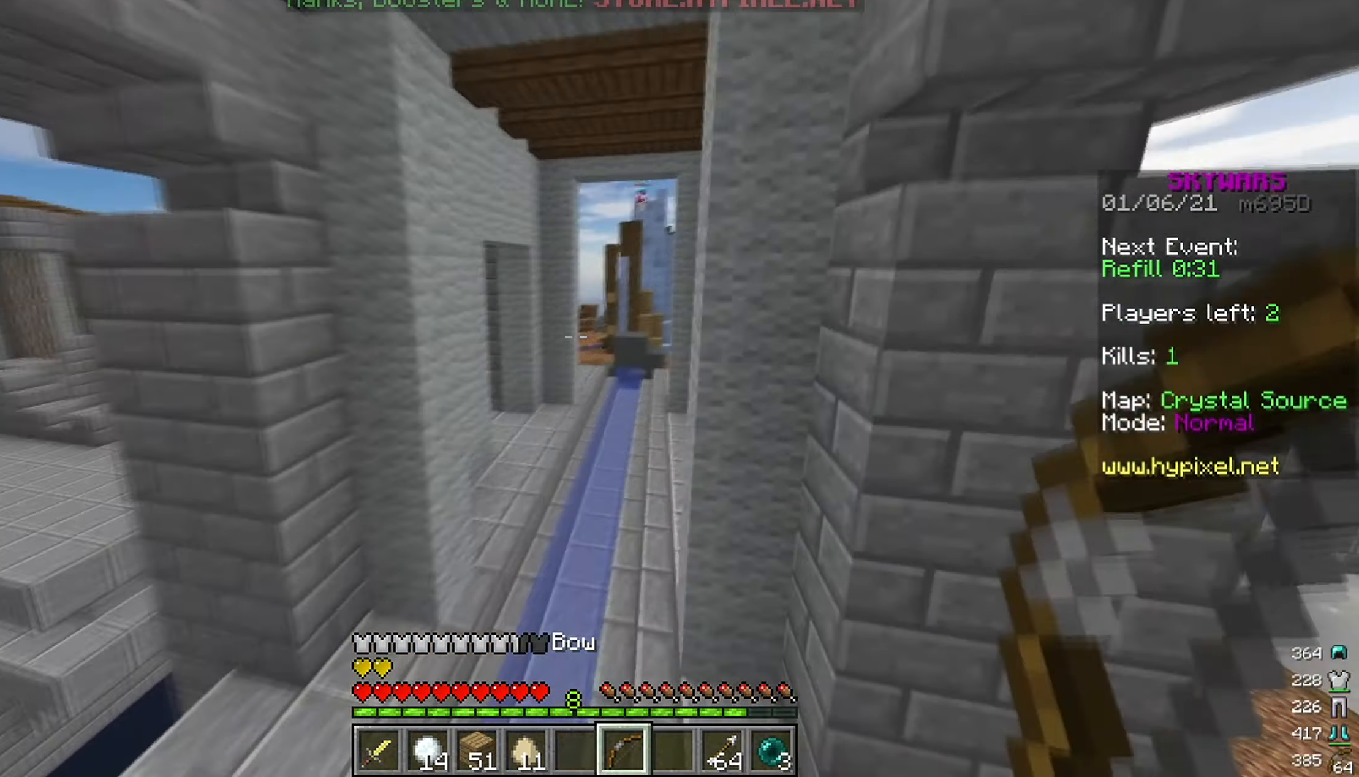
{"keys": ["space", "w"], "mouse": [], "events": [[334, "space", "down"]]}
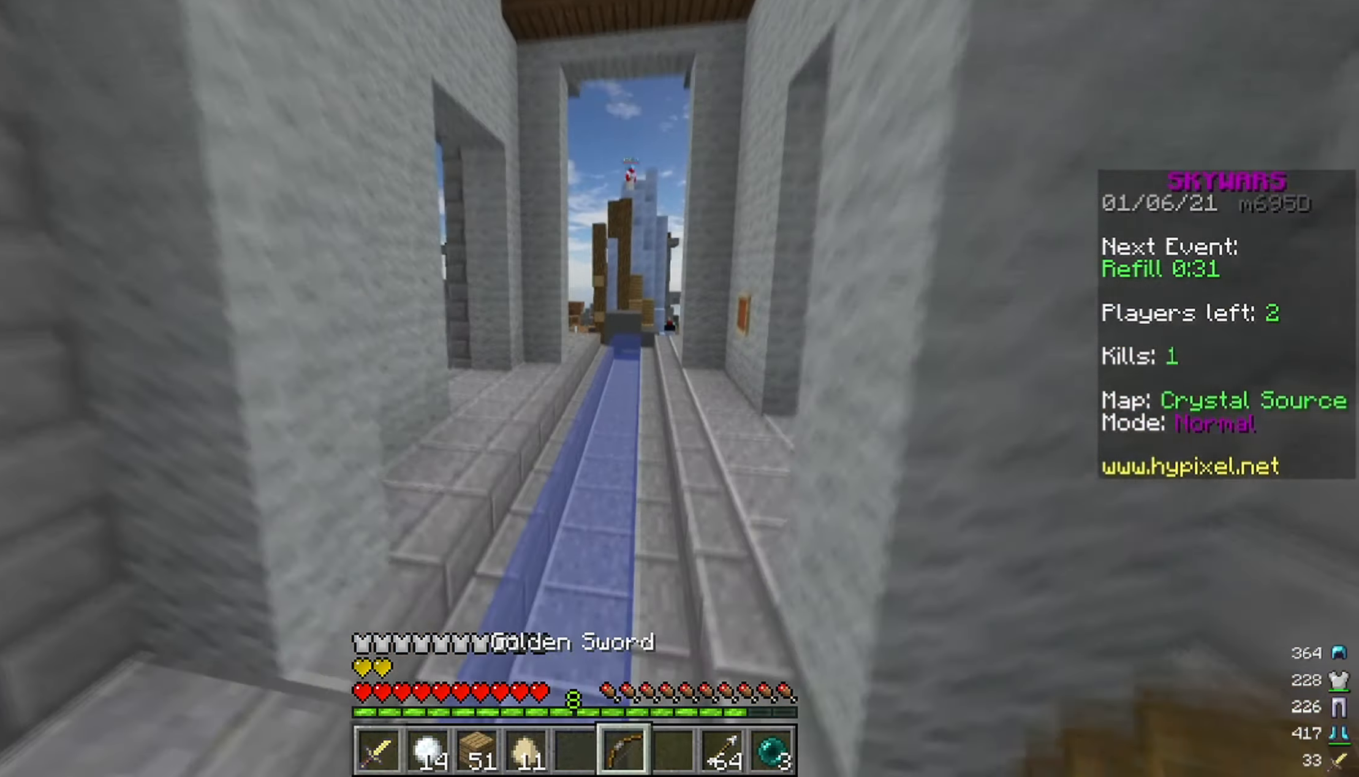
{"keys": ["space", "w"], "mouse": [], "events": []}
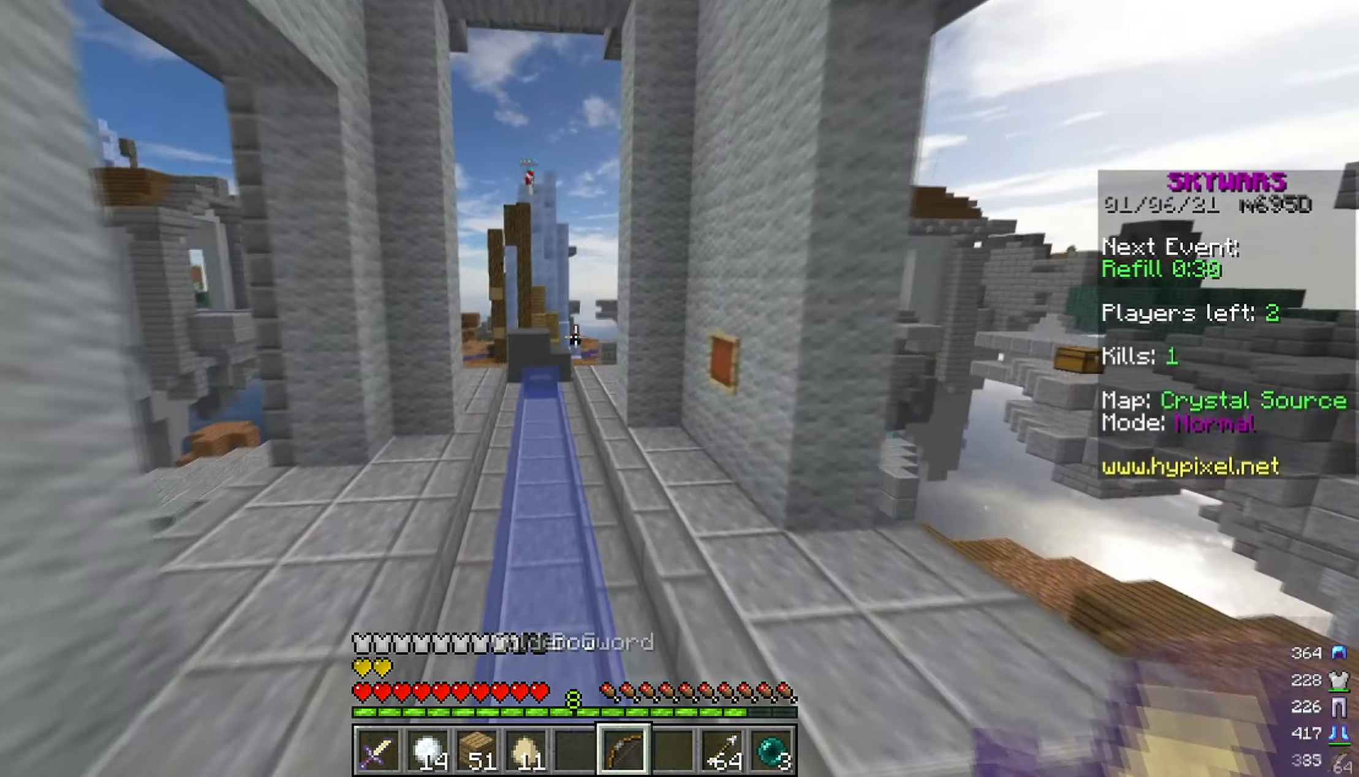
{"keys": ["space", "w"], "mouse": ["right"], "events": [[367, "mouse_right", "down"]]}
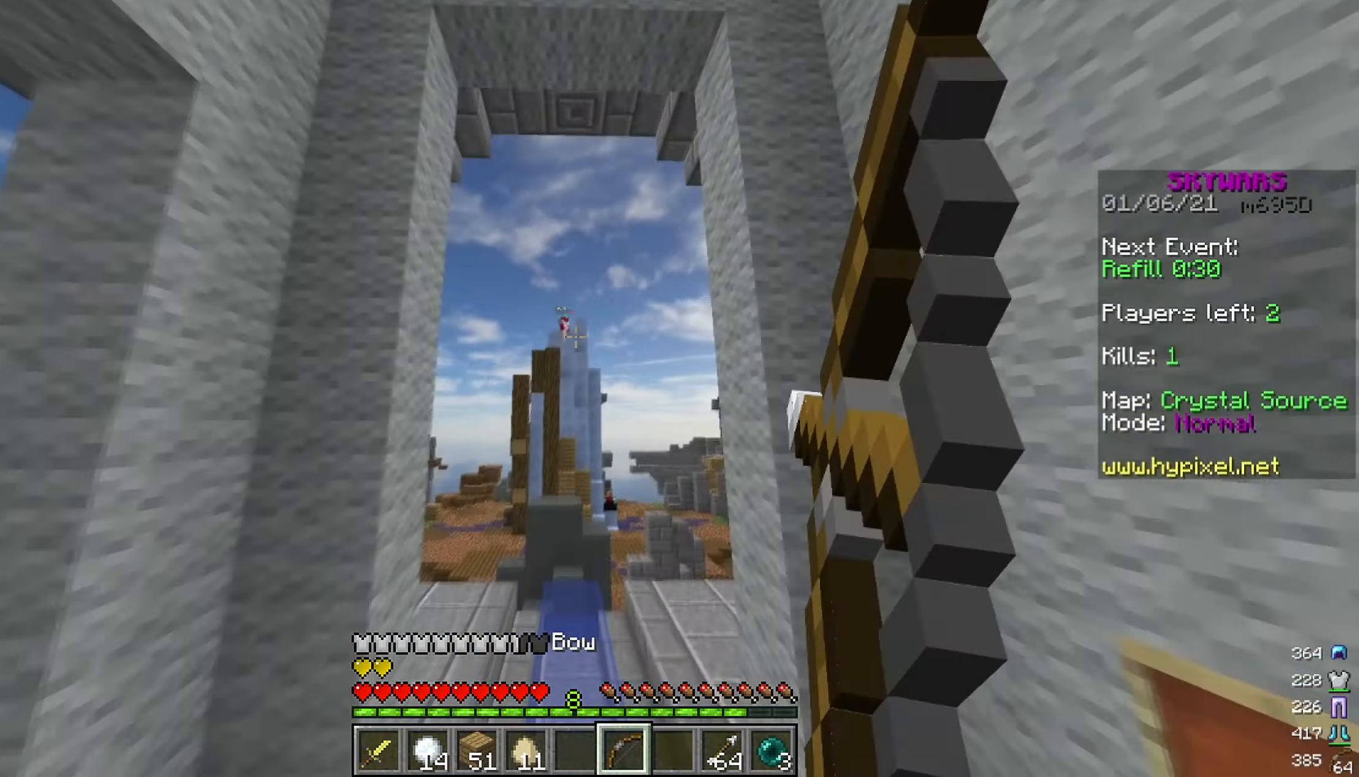
{"keys": ["a", "w"], "mouse": ["right"], "events": [[34, "space", "up"], [134, "a", "down"]]}
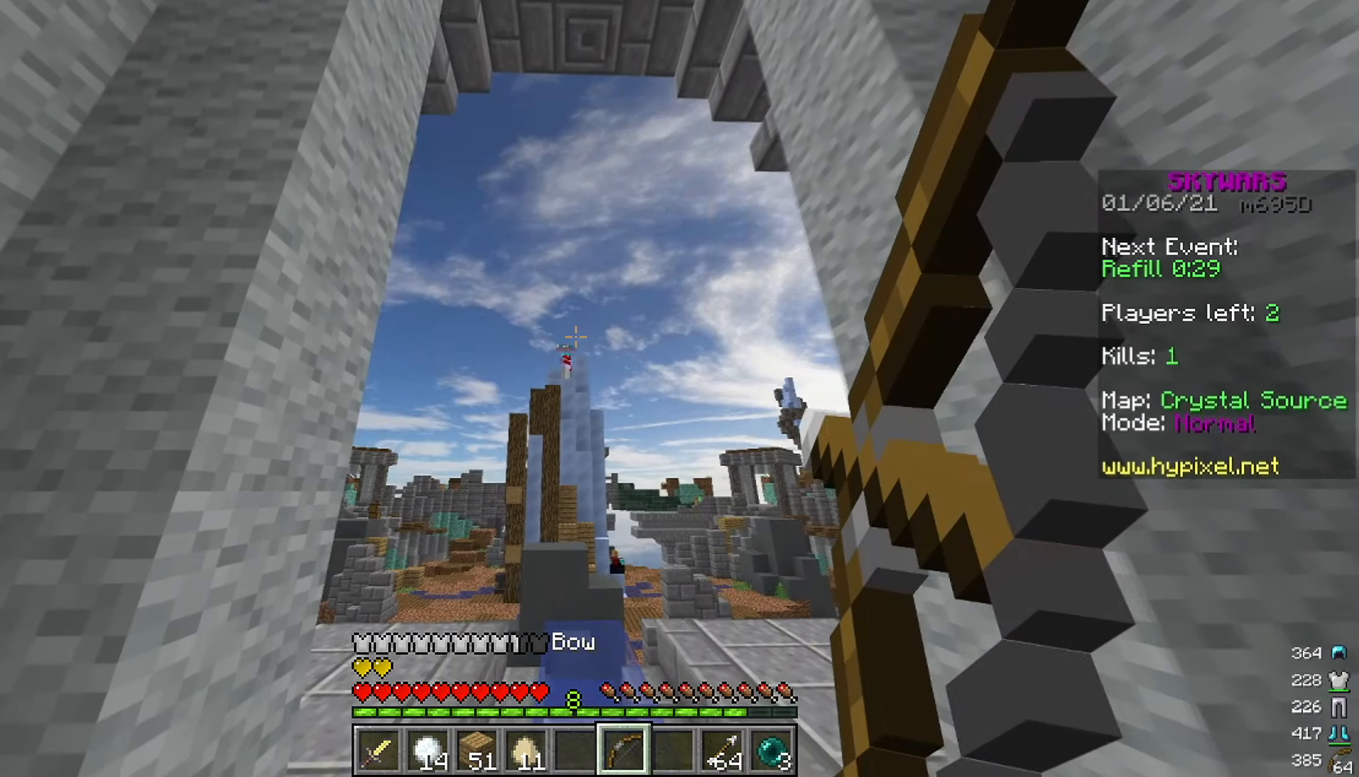
{"keys": ["a", "w"], "mouse": ["right"], "events": [[66, "space", "down"], [416, "space", "up"]]}
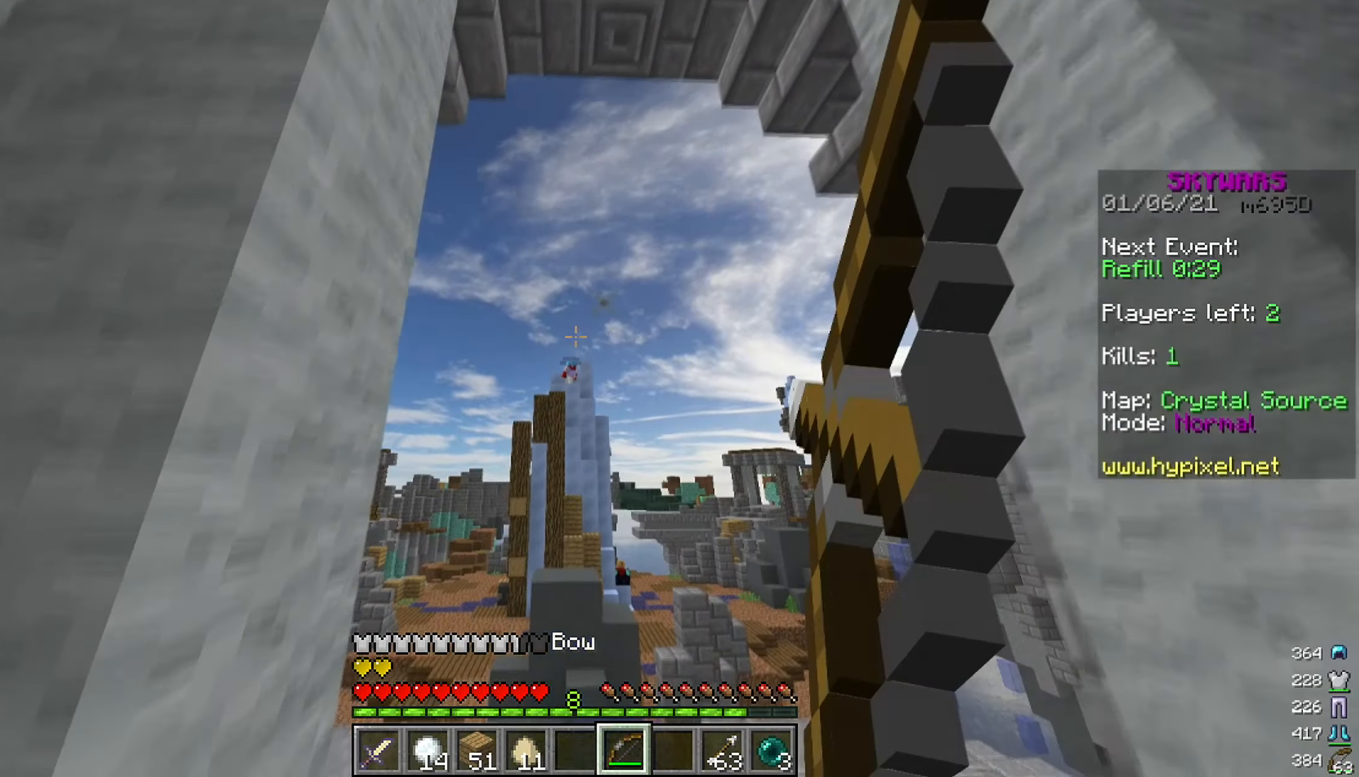
{"keys": ["a"], "mouse": ["right"], "events": [[466, "w", "up"]]}
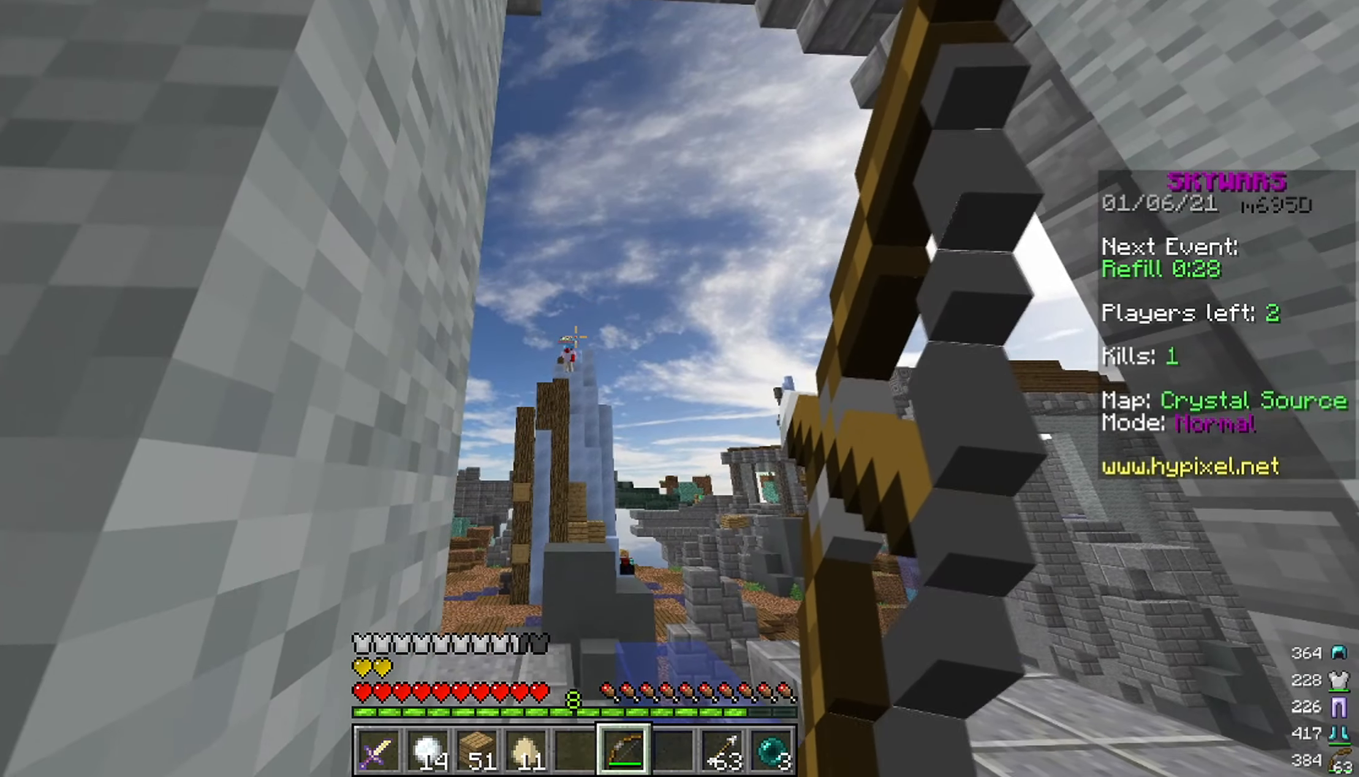
{"keys": ["d", "w"], "mouse": ["right"], "events": [[133, "space", "down"], [183, "d", "down"], [216, "a", "up"], [250, "w", "down"], [333, "mouse_right", "up"], [350, "space", "up"], [400, "mouse_right", "down"]]}
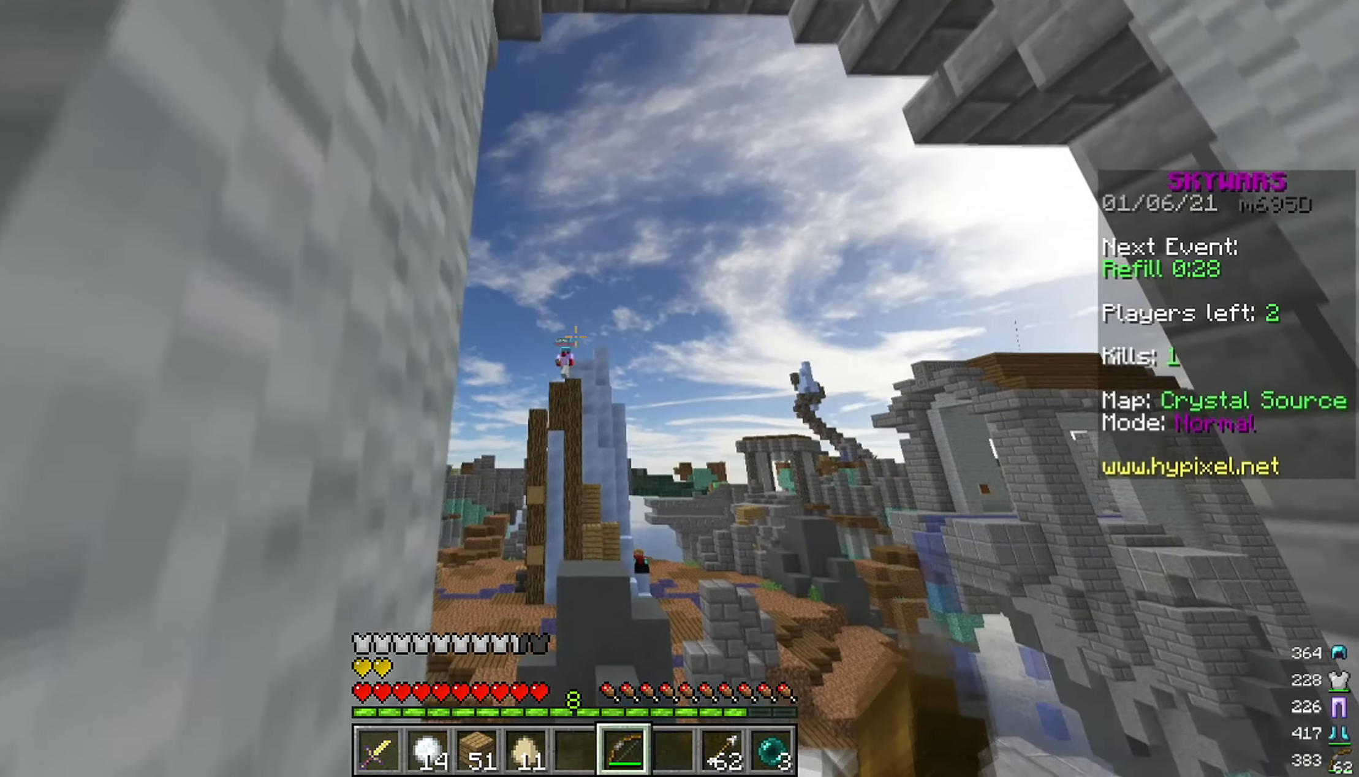
{"keys": ["a"], "mouse": ["right"], "events": [[266, "a", "down"], [333, "d", "up"], [333, "w", "up"]]}
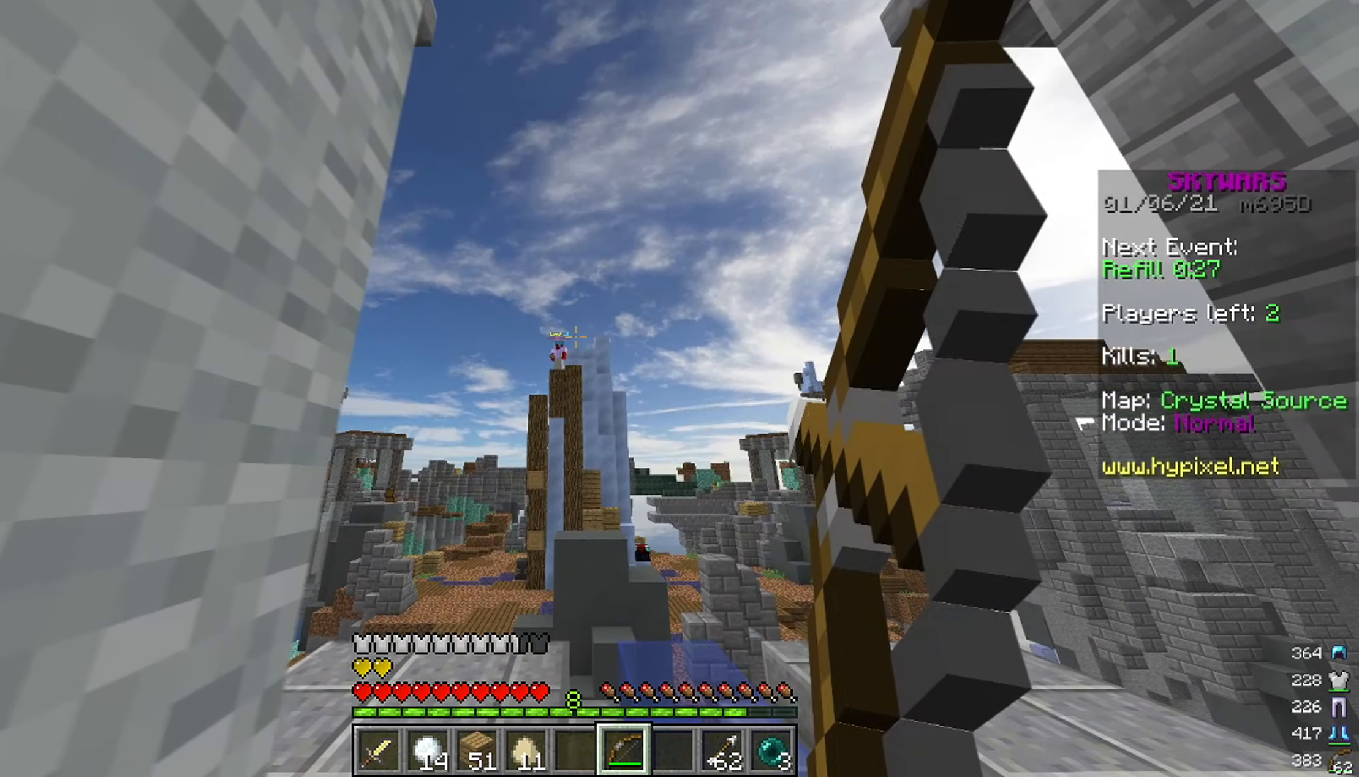
{"keys": [], "mouse": [], "events": [[50, "a", "up"], [83, "mouse_right", "up"]]}
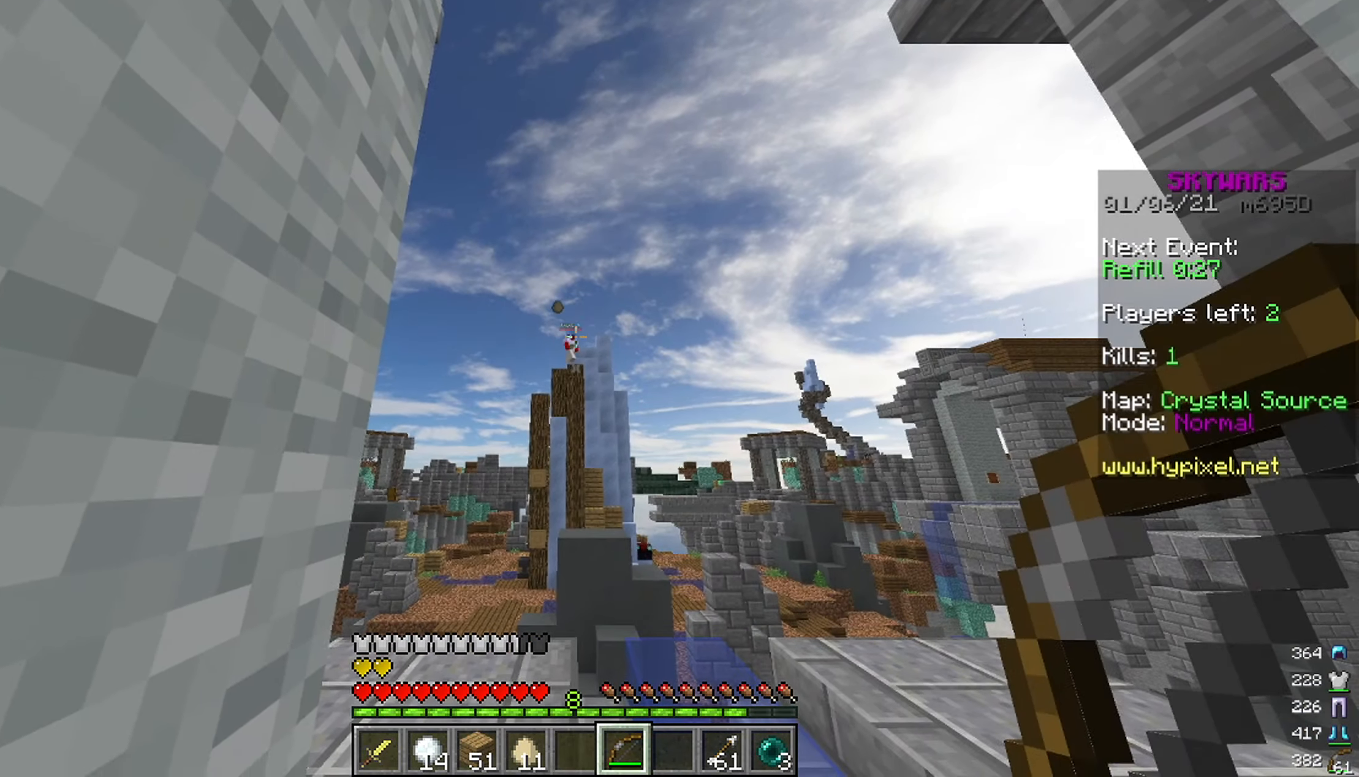
{"keys": ["a", "w"], "mouse": [], "events": [[16, "d", "down"], [350, "a", "down"], [350, "w", "down"], [433, "d", "up"]]}
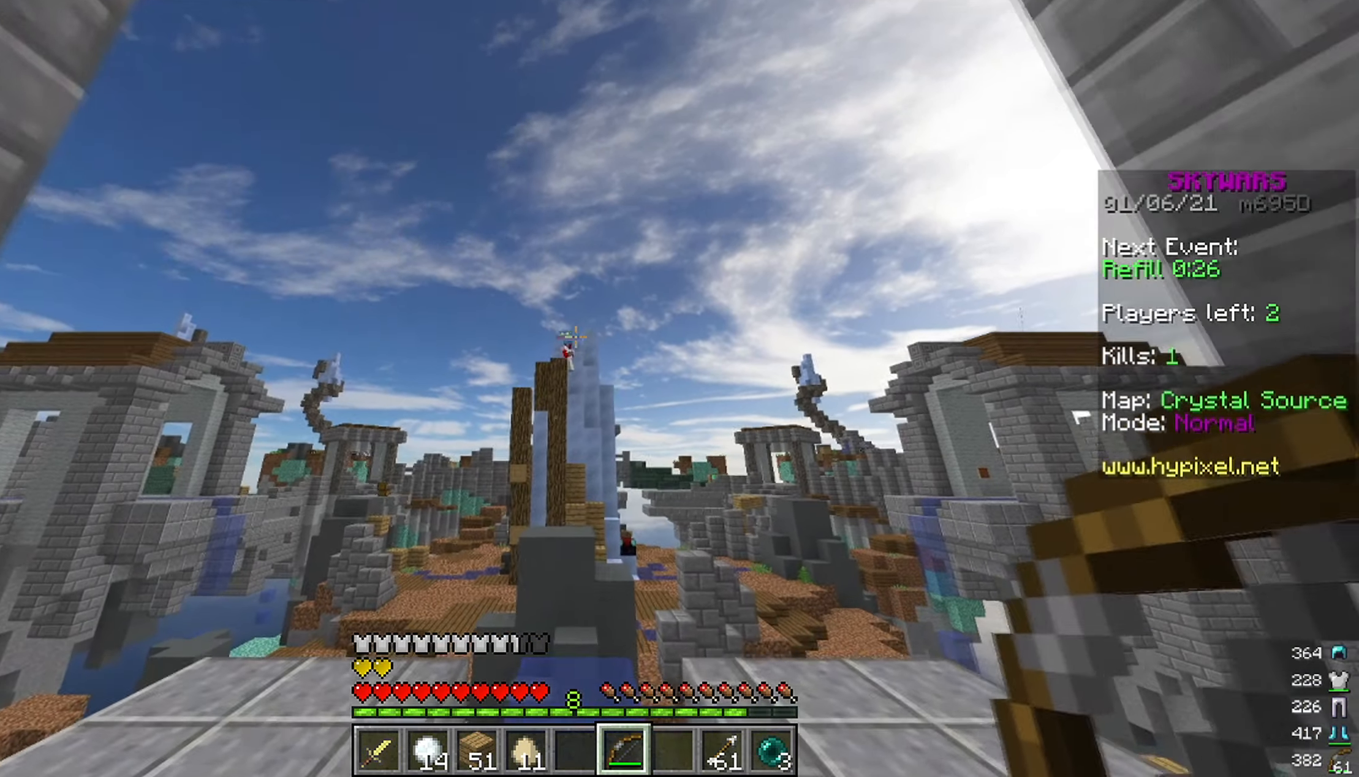
{"keys": [], "mouse": [], "events": [[250, "w", "up"], [266, "a", "up"]]}
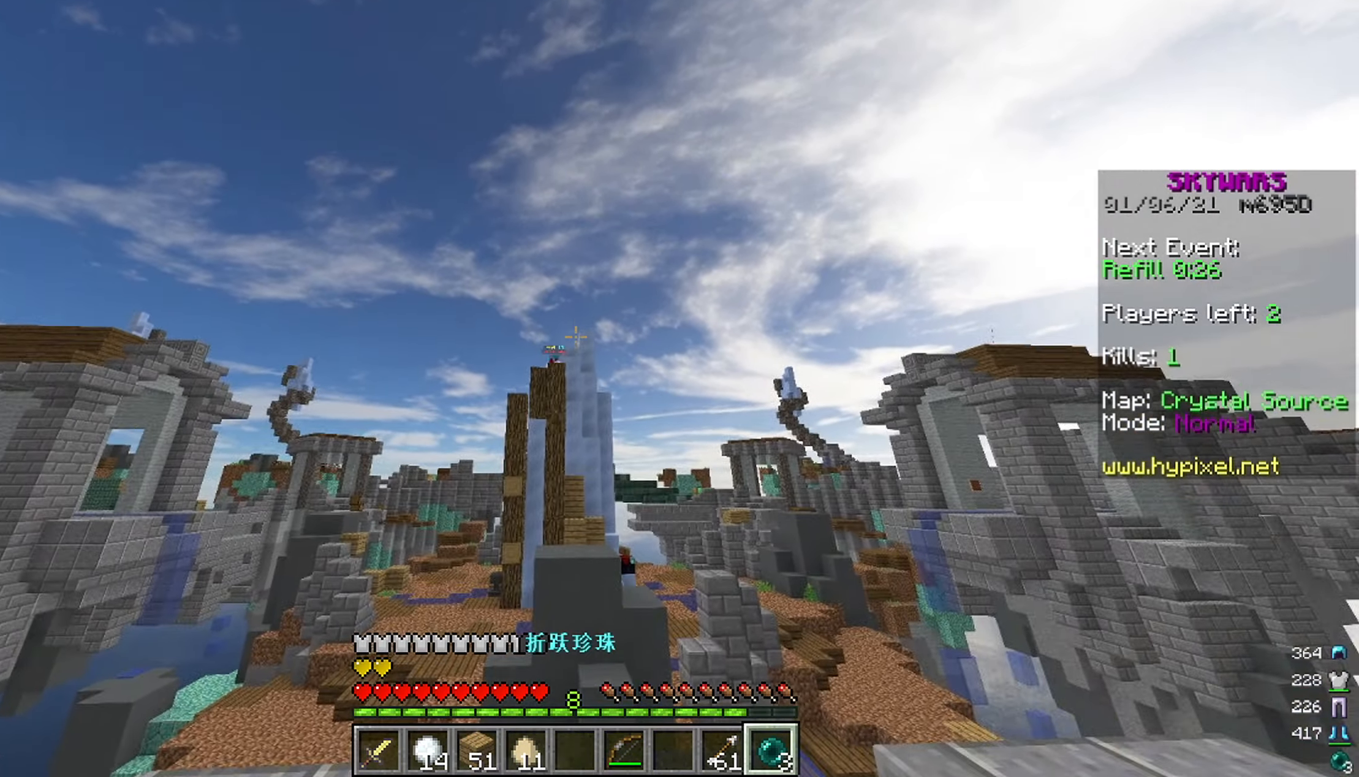
{"keys": [], "mouse": ["right"], "events": [[483, "mouse_right", "down"]]}
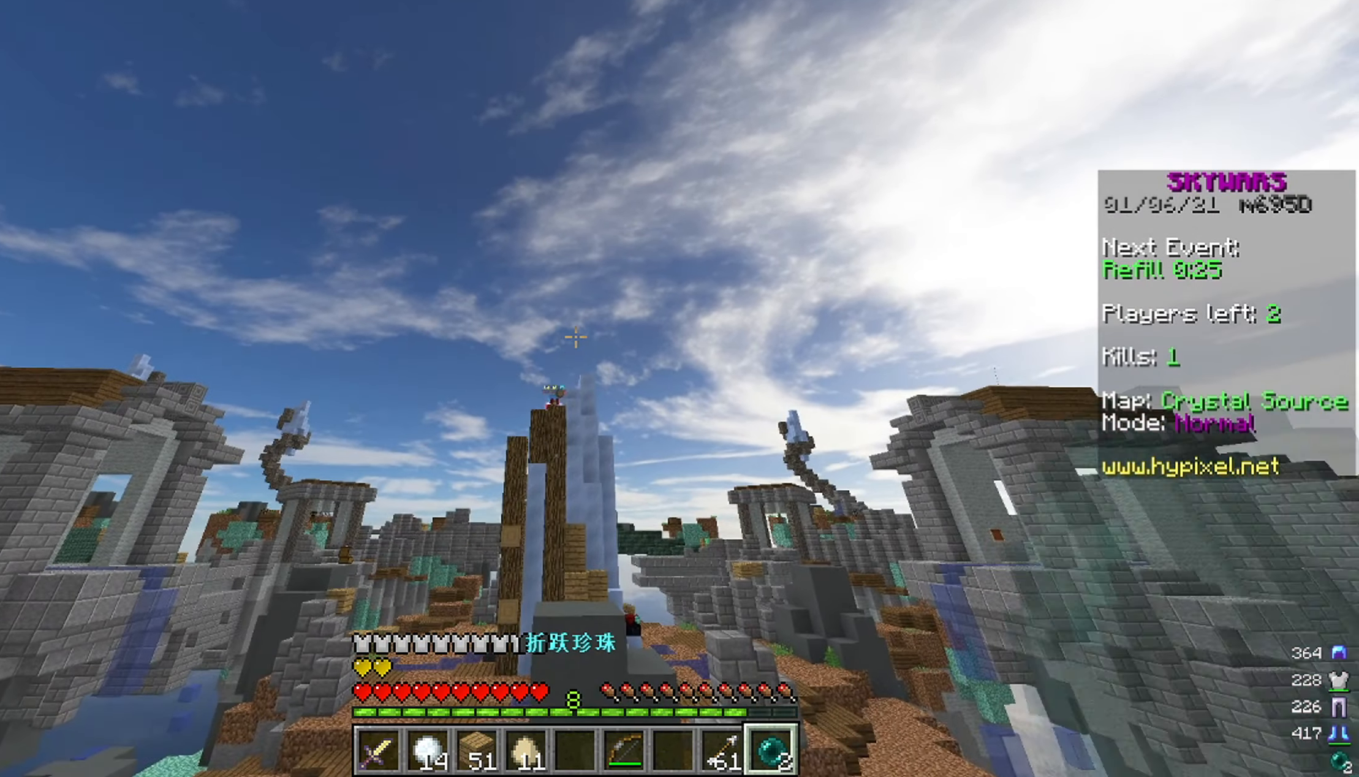
{"keys": [], "mouse": [], "events": [[116, "mouse_right", "up"]]}
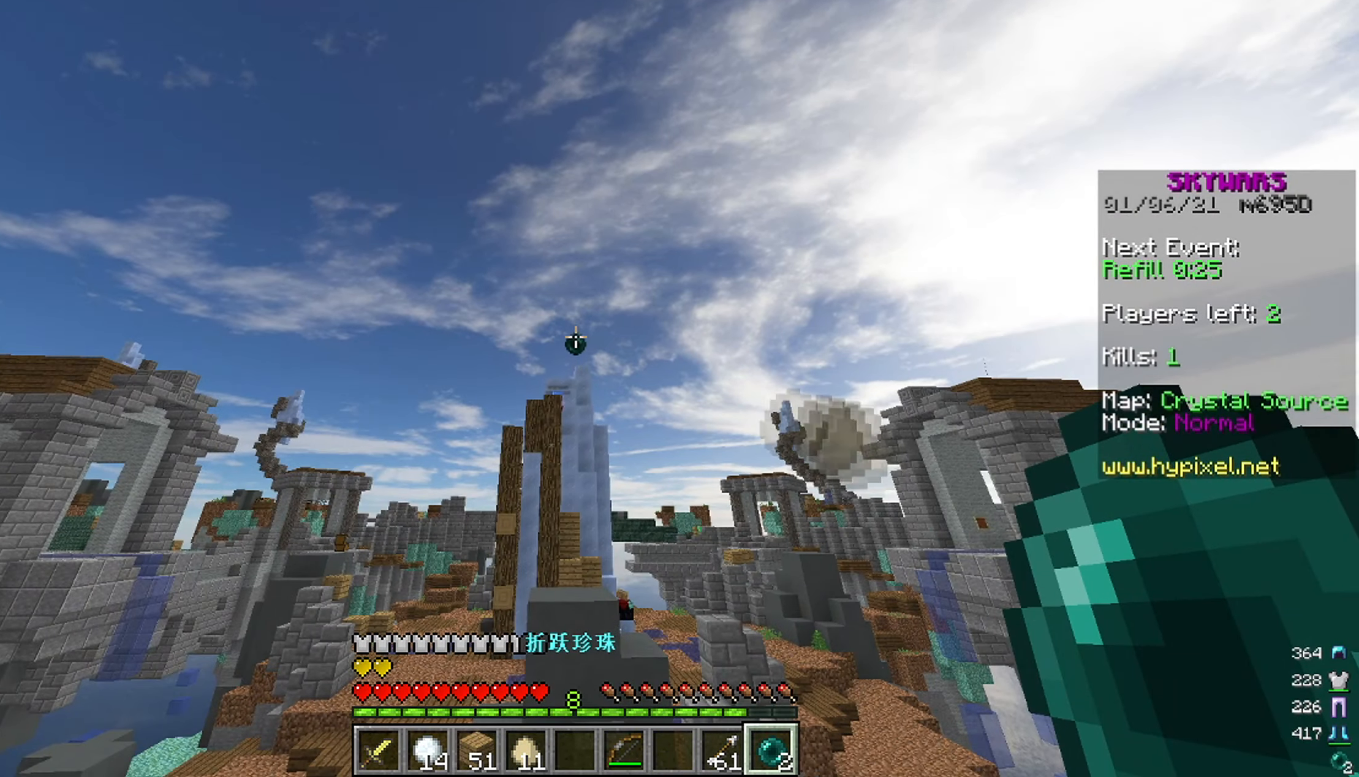
{"keys": [], "mouse": [], "events": []}
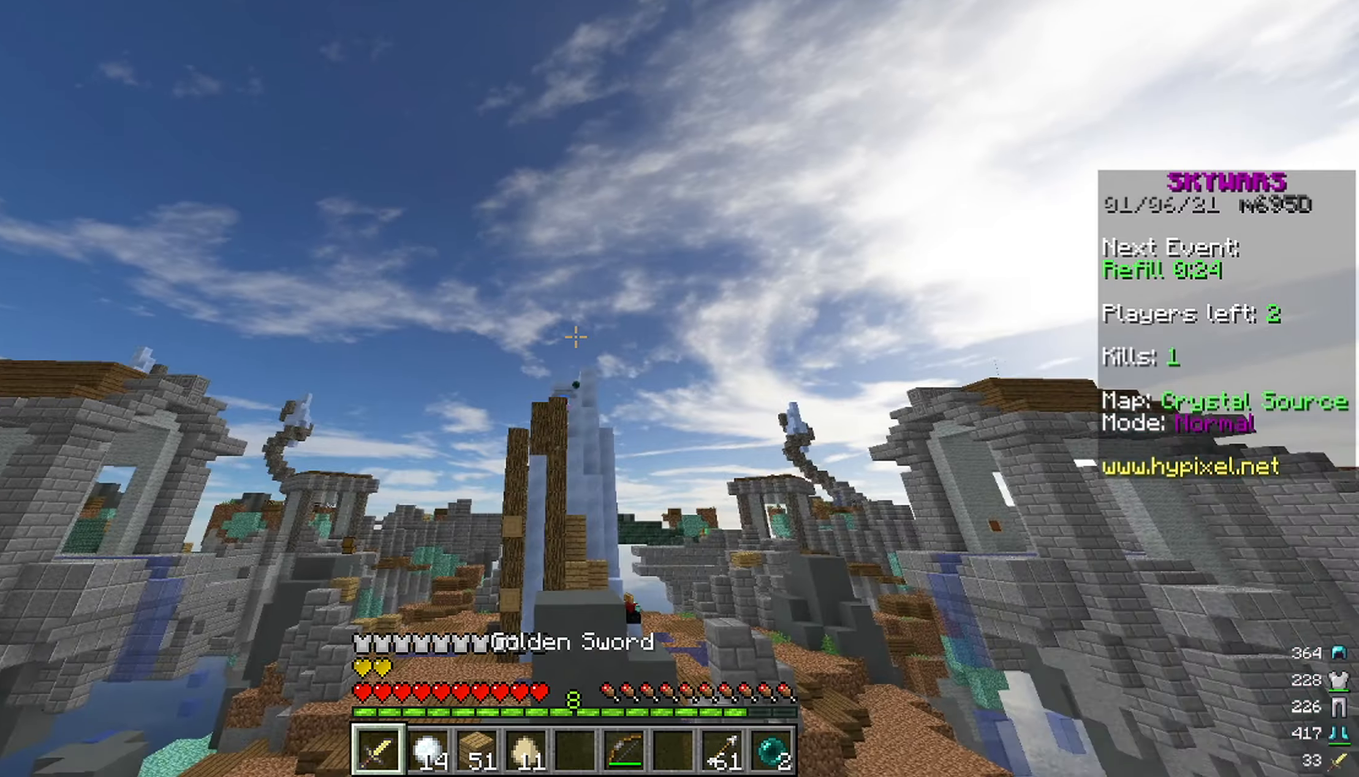
{"keys": ["d", "w"], "mouse": ["left"], "events": [[167, "w", "down"], [283, "d", "down"], [383, "mouse_left", "down"]]}
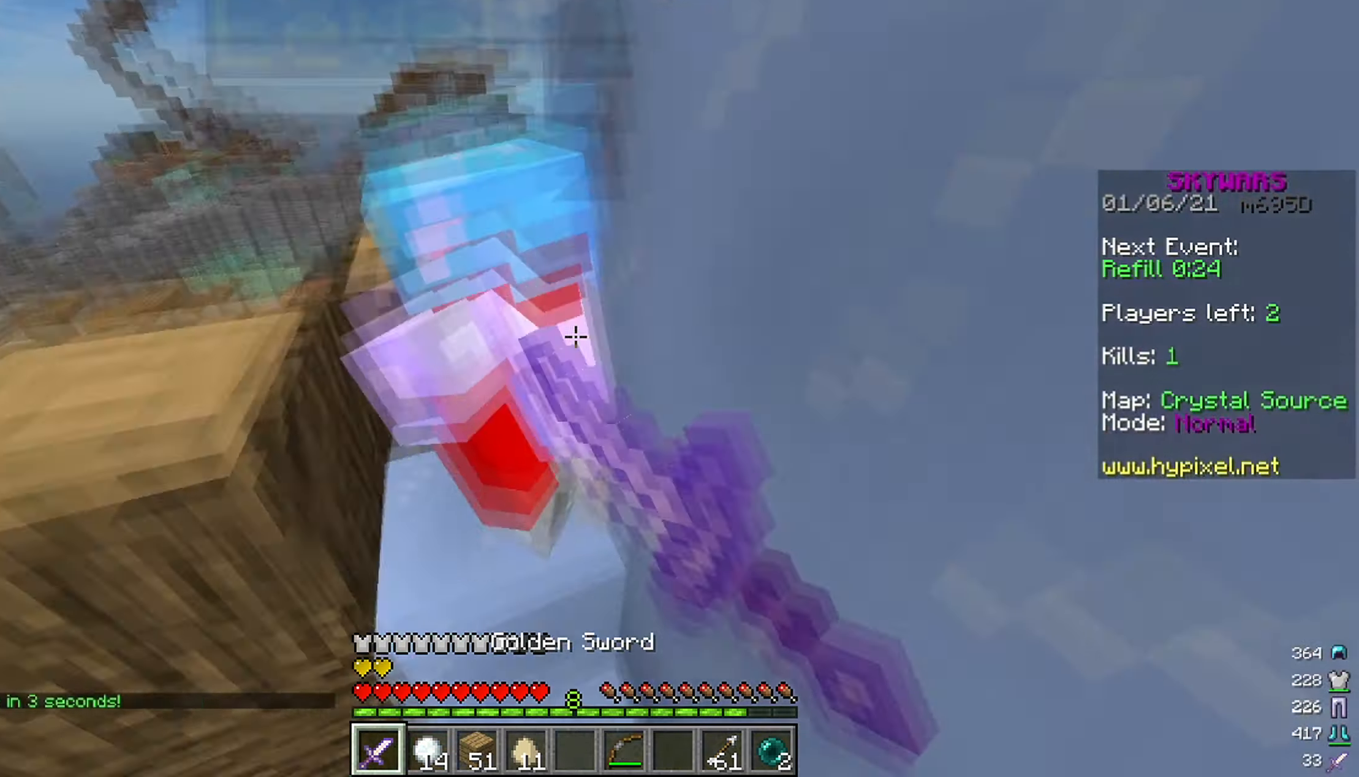
{"keys": ["d", "space", "w"], "mouse": ["left"], "events": [[283, "space", "down"]]}
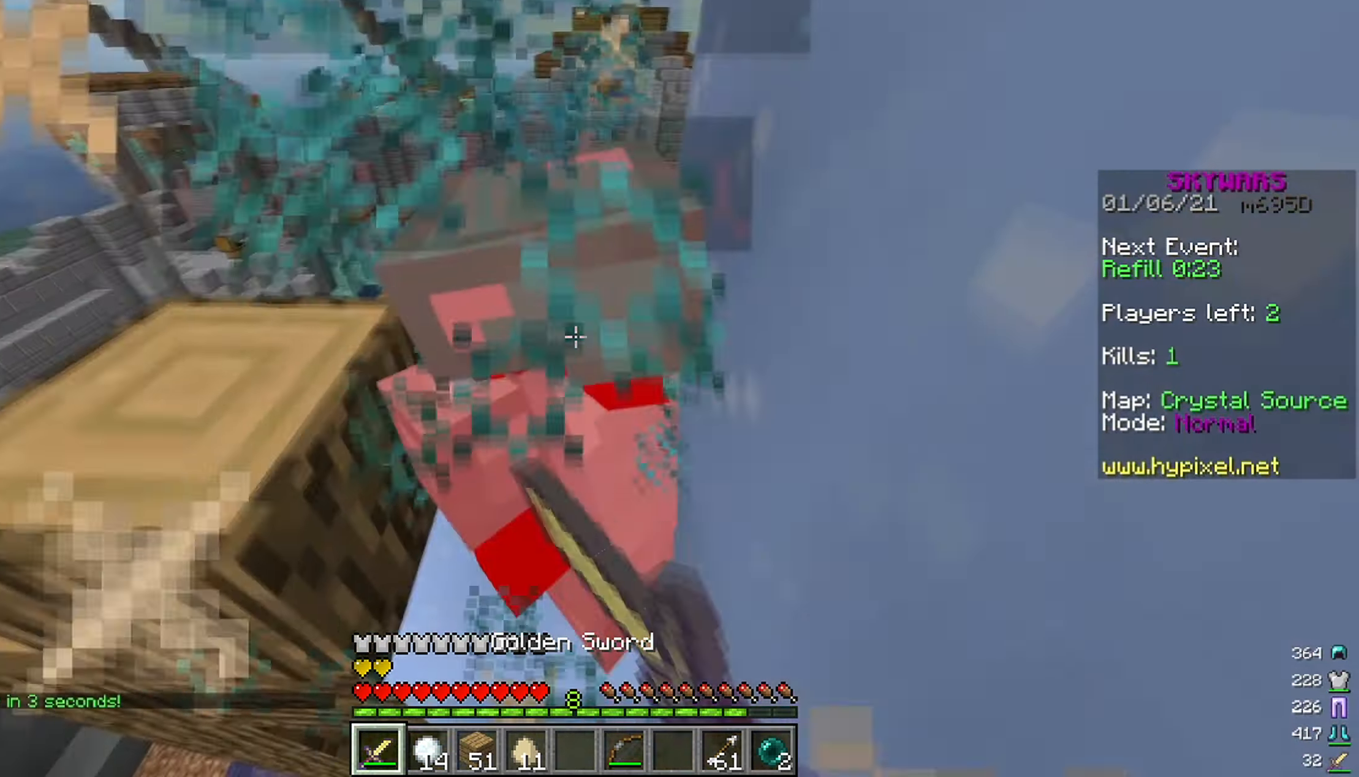
{"keys": ["d", "space", "w"], "mouse": ["left"], "events": []}
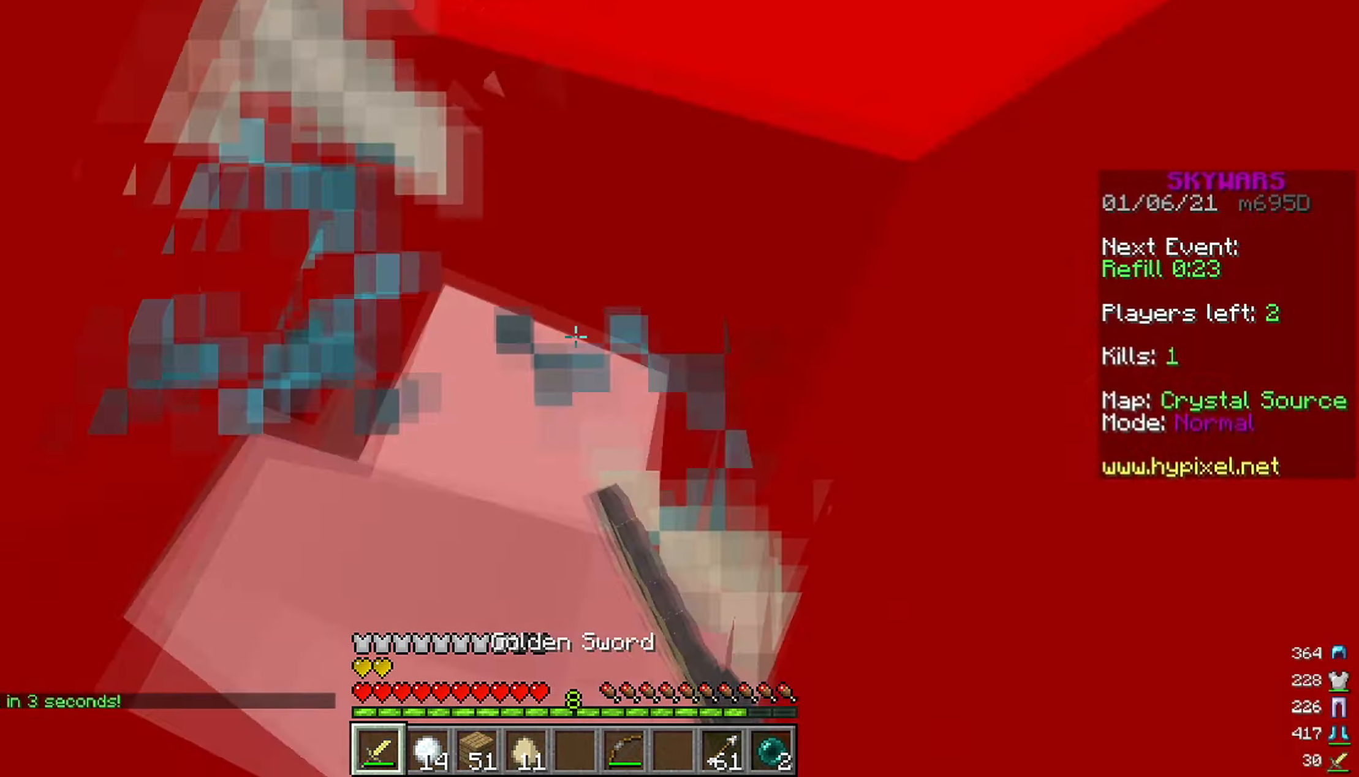
{"keys": ["d", "space", "w"], "mouse": ["left"], "events": []}
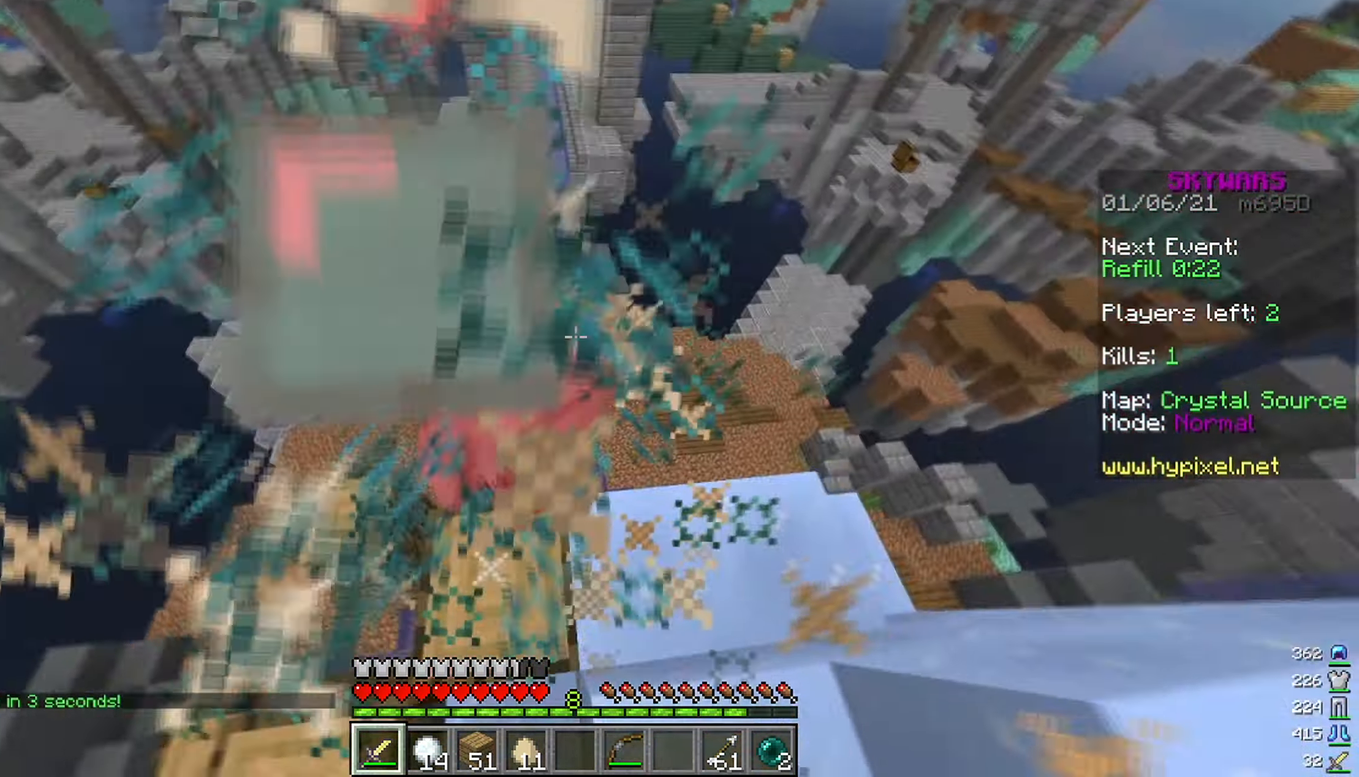
{"keys": ["a", "space", "w"], "mouse": [], "events": [[17, "w", "up"], [167, "w", "down"], [417, "a", "down"], [450, "mouse_left", "up"], [467, "d", "up"]]}
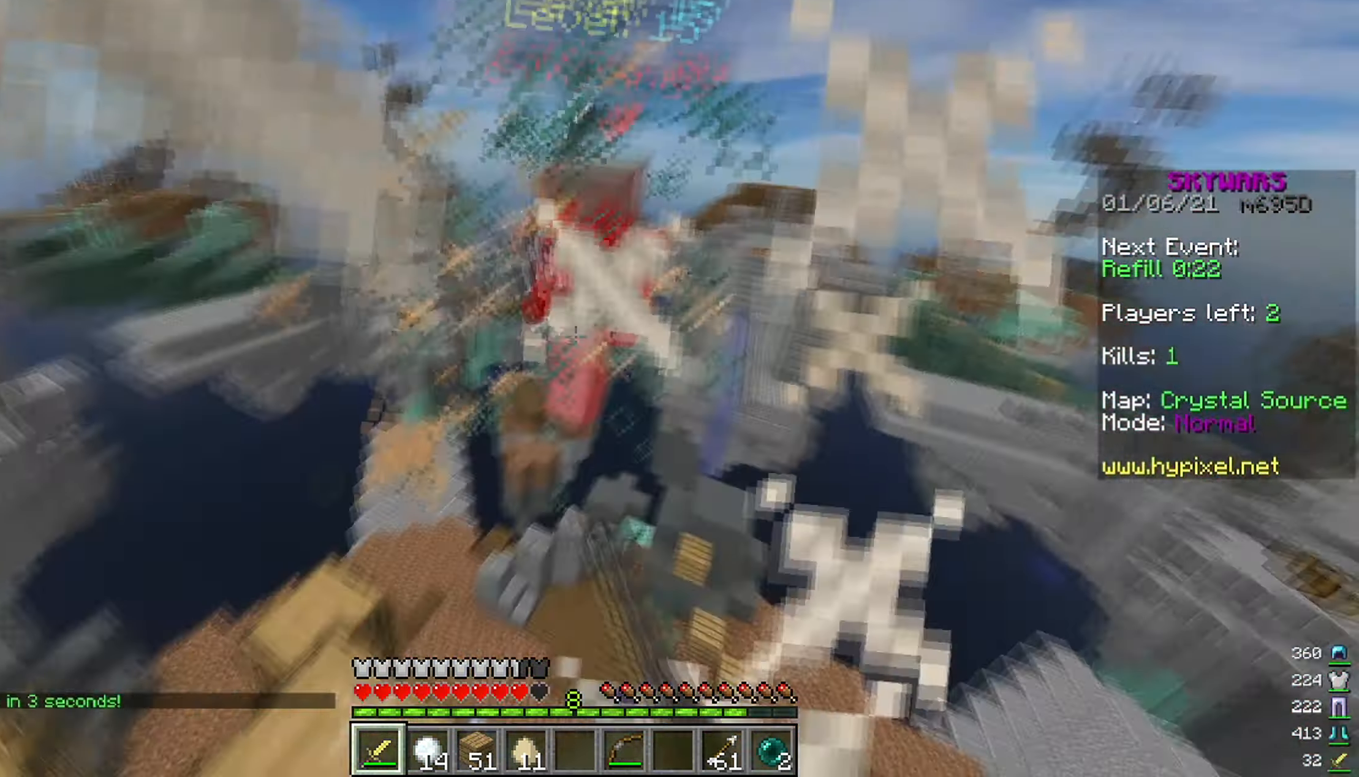
{"keys": [], "mouse": [], "events": [[17, "mouse_left", "down"], [50, "w", "up"], [67, "space", "up"], [150, "s", "down"], [300, "a", "up"], [333, "s", "up"], [467, "mouse_left", "up"]]}
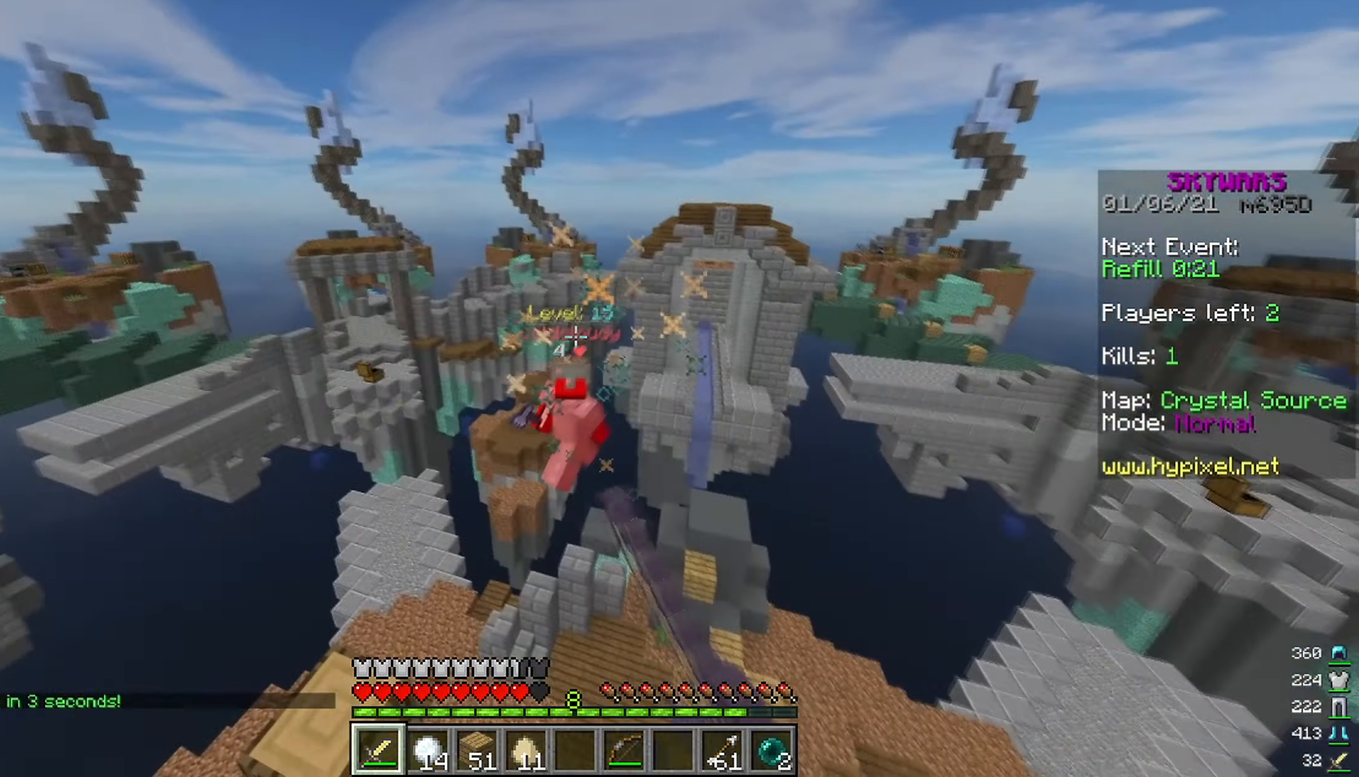
{"keys": [], "mouse": [], "events": []}
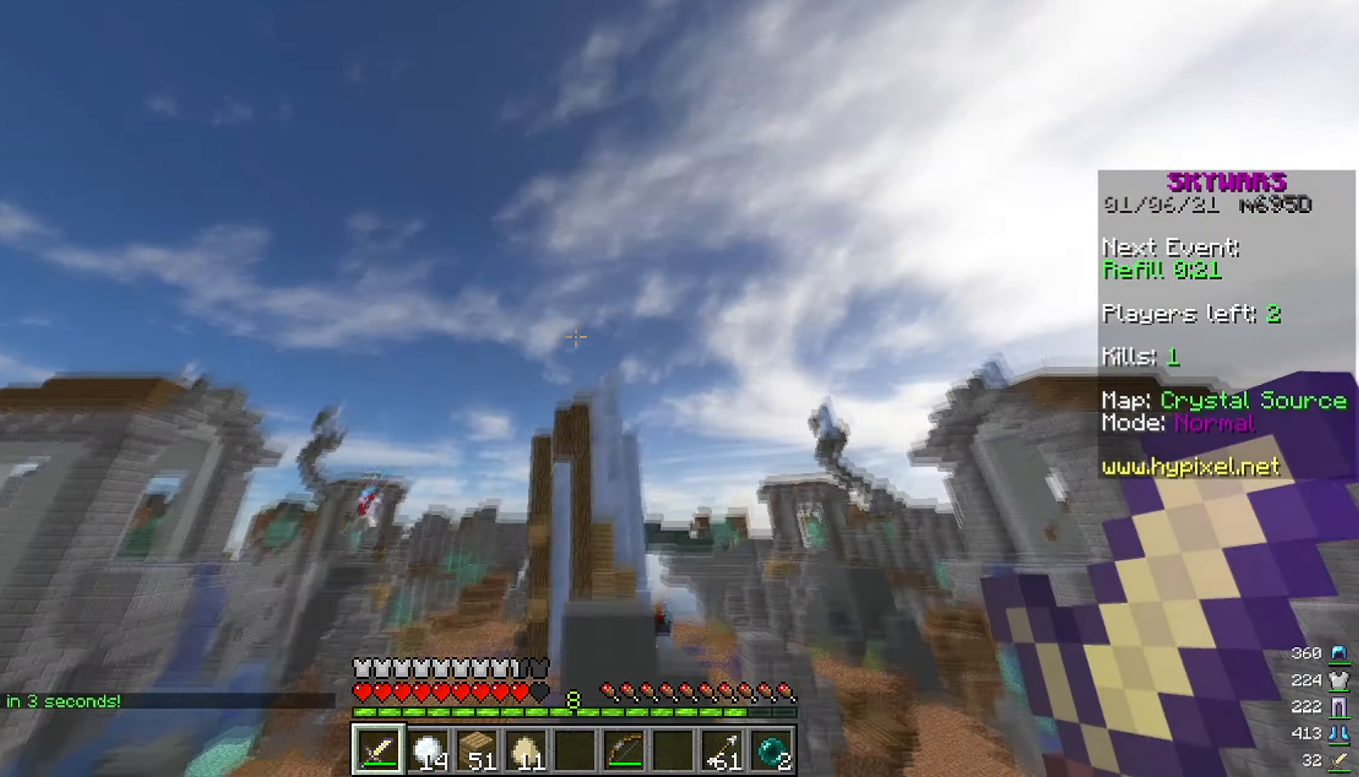
{"keys": [], "mouse": [], "events": []}